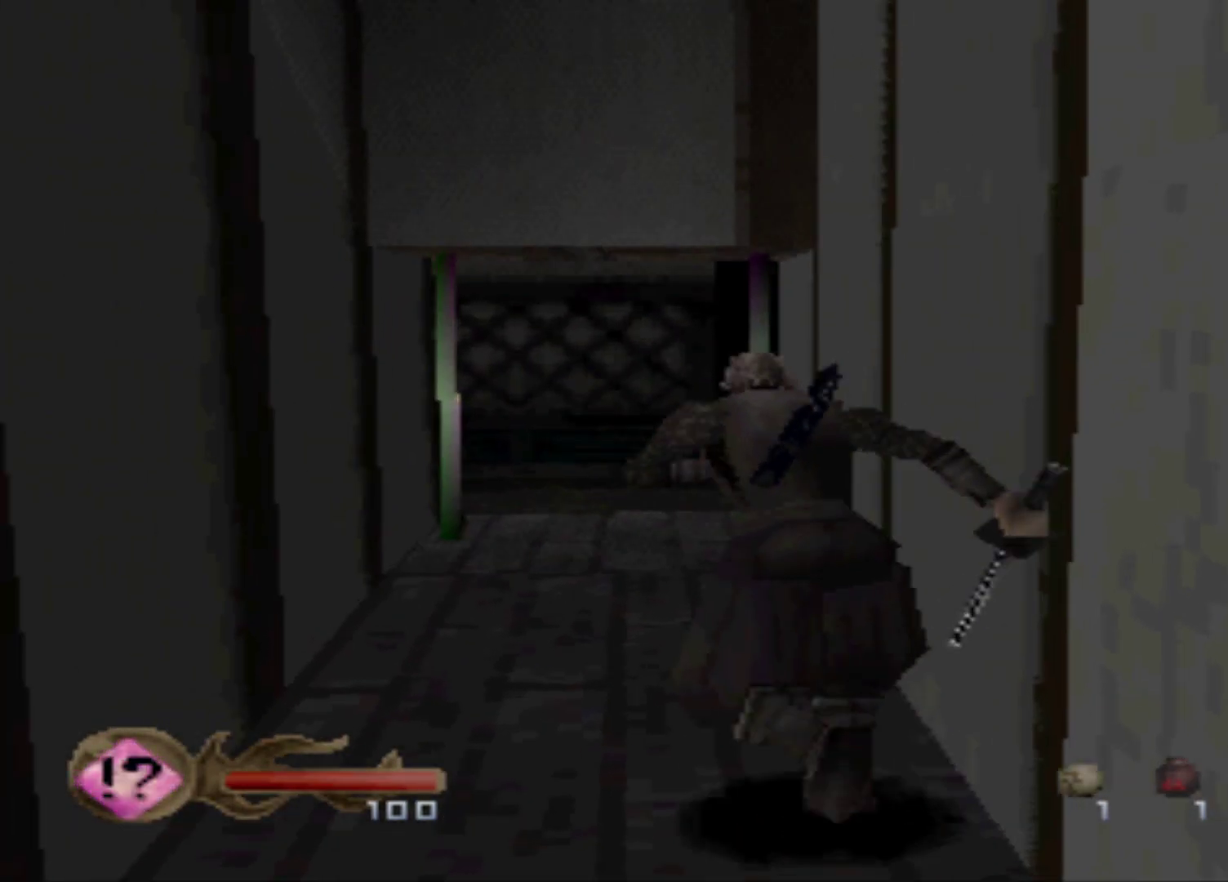
Gameplay with a controller (Xbox layout); each line is a JSON object with the inputs held at the frame after it. "events" lists button and stick changes between this image and that frame as [ms after this image, input, new state], when the widget could be followed in between. Not read: L3 R3 left_stick right_stick.
{"buttons": ["DPAD_UP"], "events": [[450, "DPAD_UP", "down"]]}
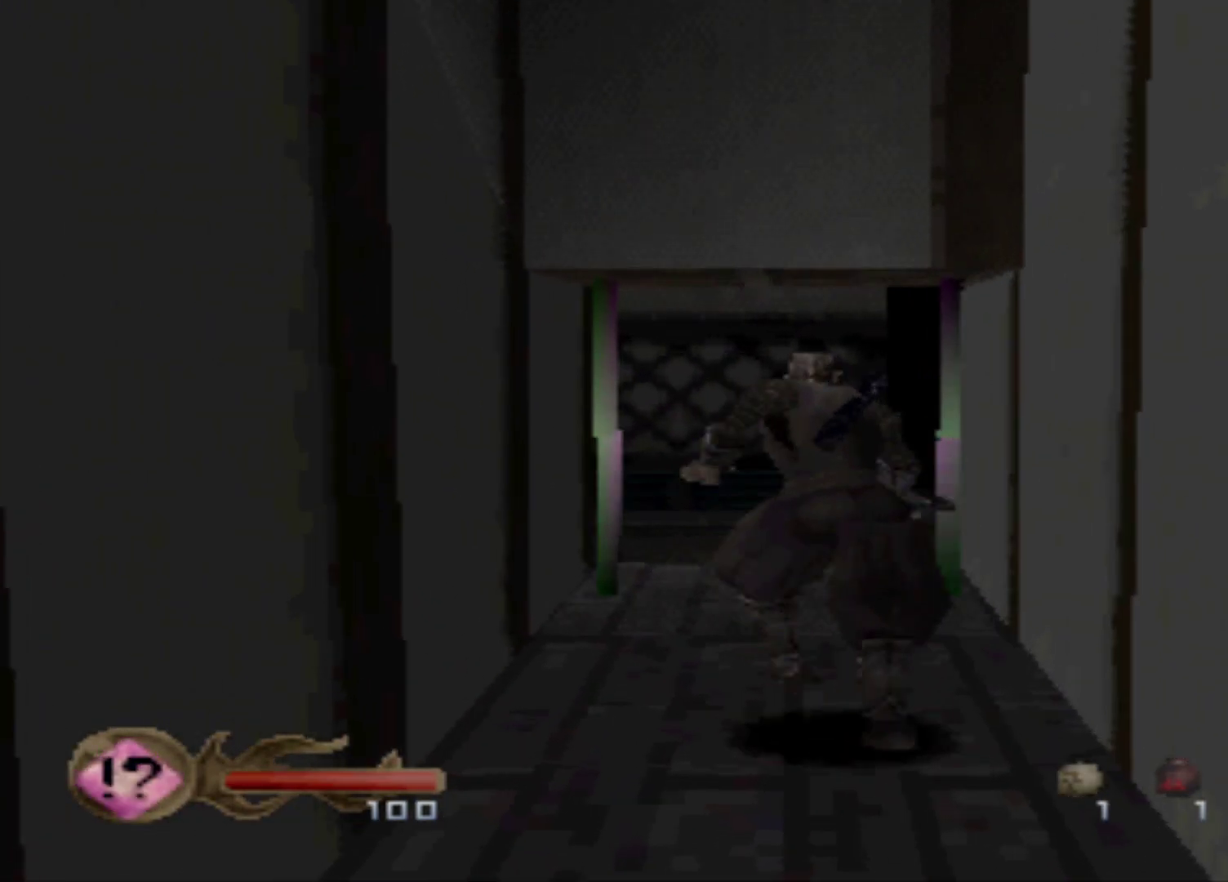
{"buttons": ["DPAD_UP"], "events": []}
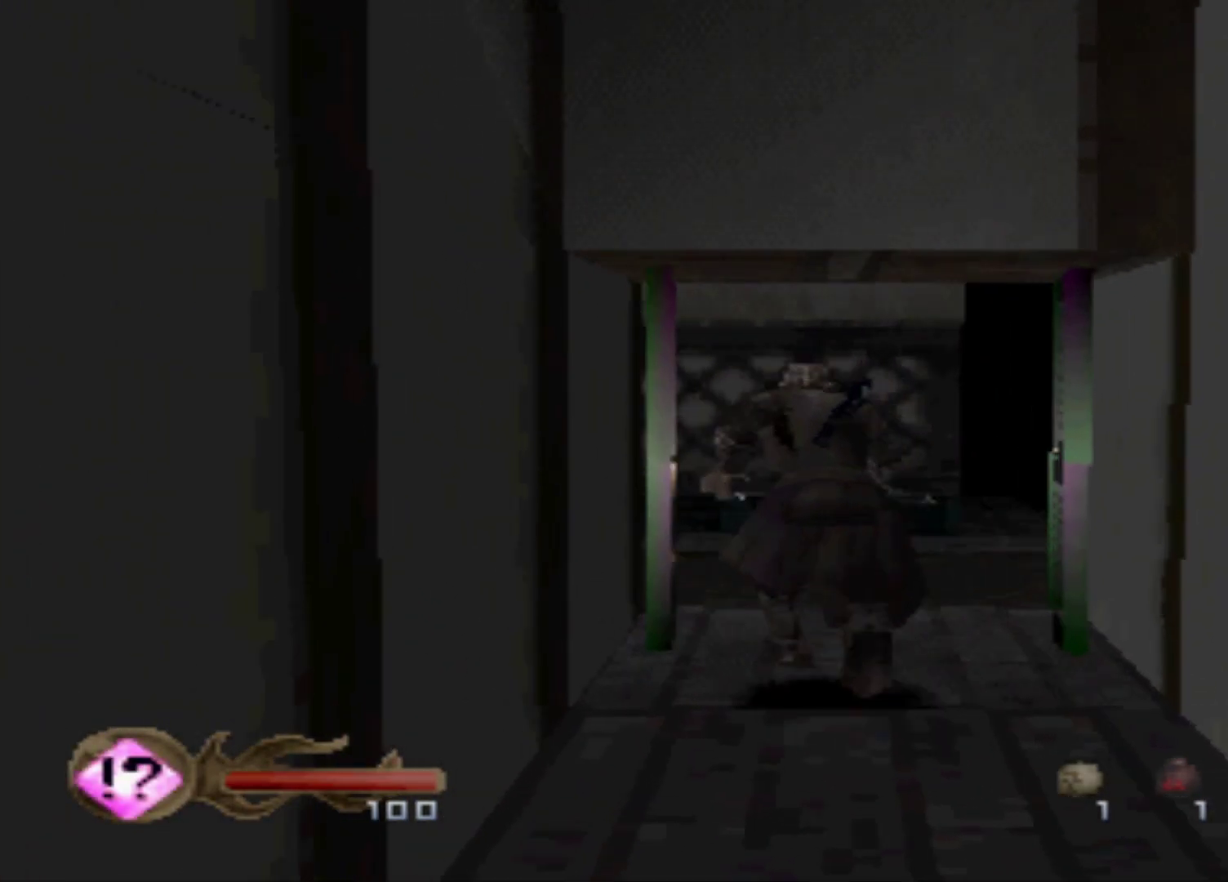
{"buttons": [], "events": [[116, "DPAD_RIGHT", "down"], [367, "DPAD_UP", "up"], [500, "DPAD_RIGHT", "up"]]}
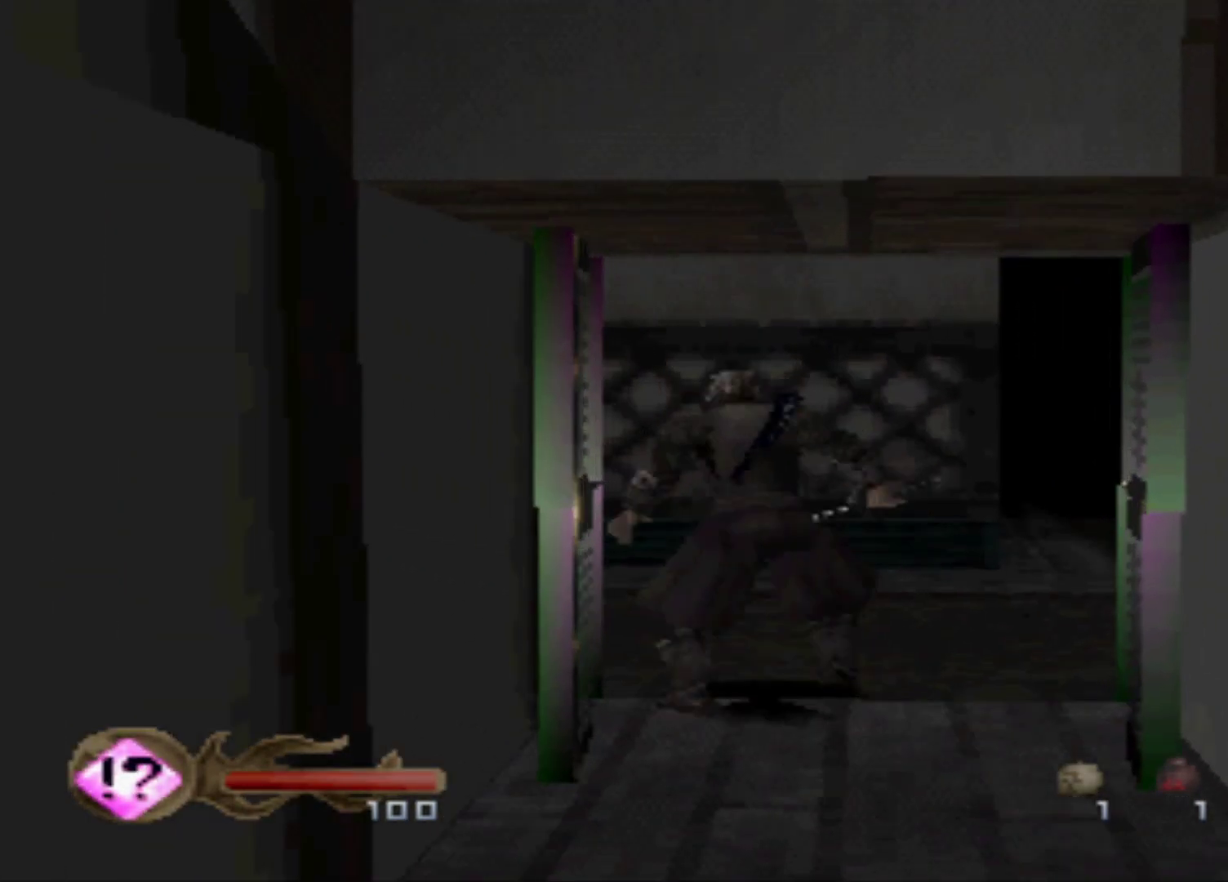
{"buttons": ["DPAD_UP"], "events": [[117, "DPAD_RIGHT", "down"], [184, "DPAD_RIGHT", "up"], [184, "DPAD_UP", "down"]]}
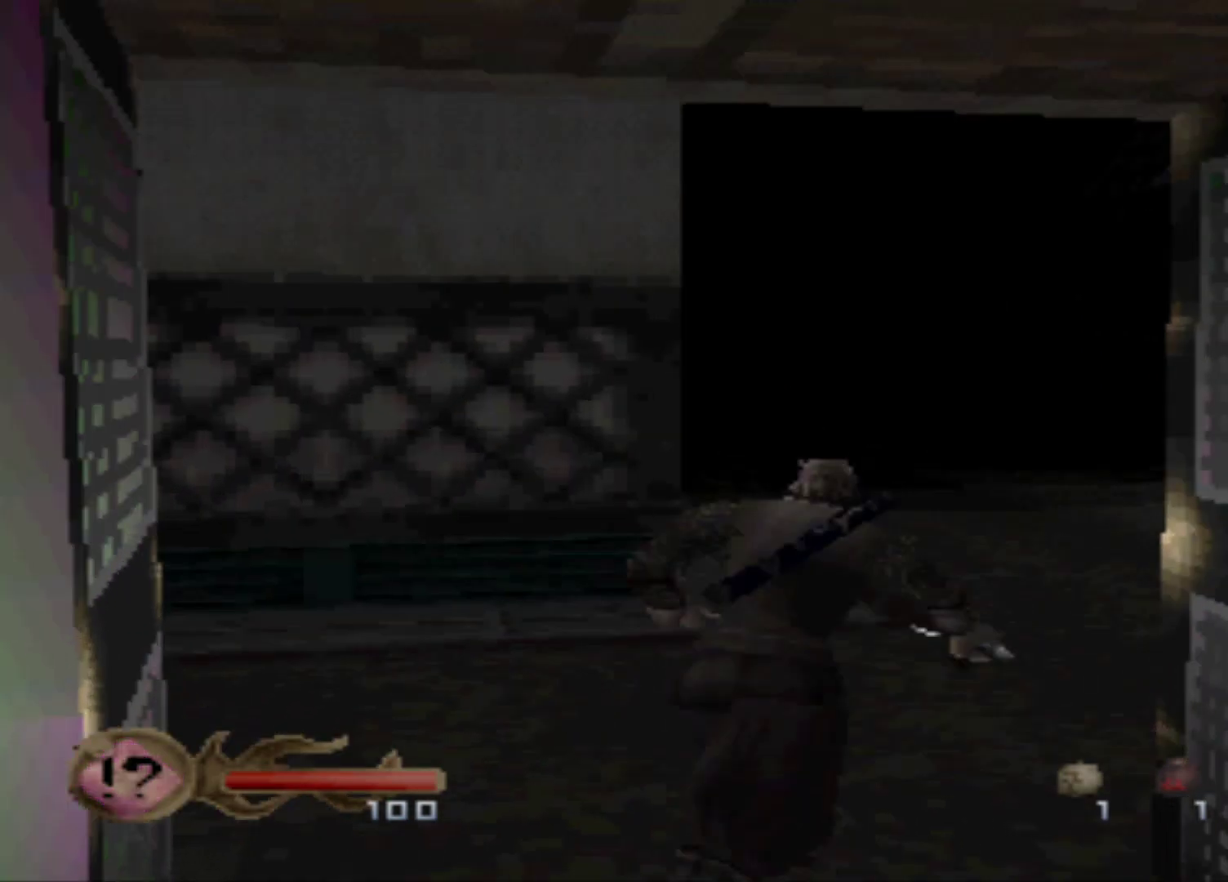
{"buttons": ["DPAD_UP"], "events": []}
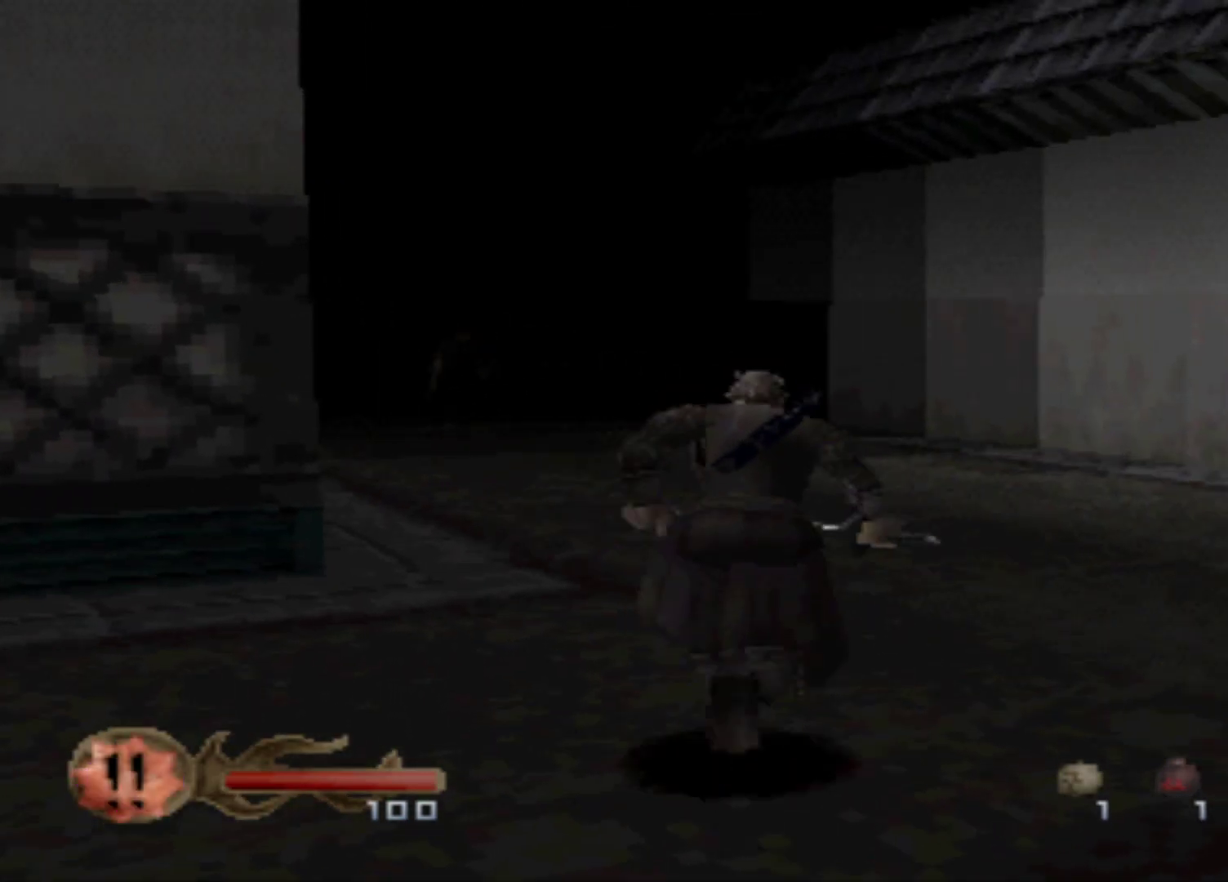
{"buttons": ["DPAD_RIGHT"], "events": [[250, "DPAD_RIGHT", "down"], [250, "DPAD_UP", "up"]]}